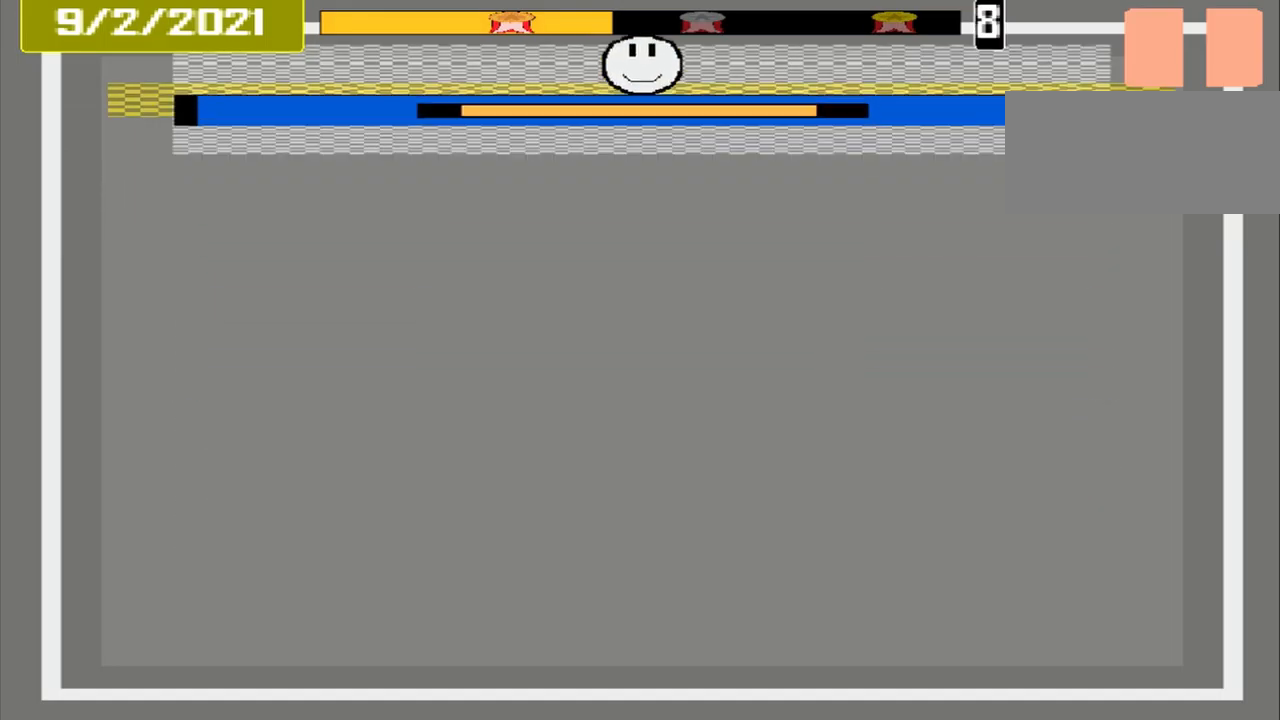
Gameplay with a controller (PlayStation layout); each line is a JSON object with the inputs held at the frame after it. "events" lists button and stick changes between this image and that frame as [ms after this image, input, new state], when the widget could be followed in between. Not read: L2 L3 R2 R3 left_stick right_stick.
{"buttons": ["CROSS"], "events": [[125, "L1", "up"]]}
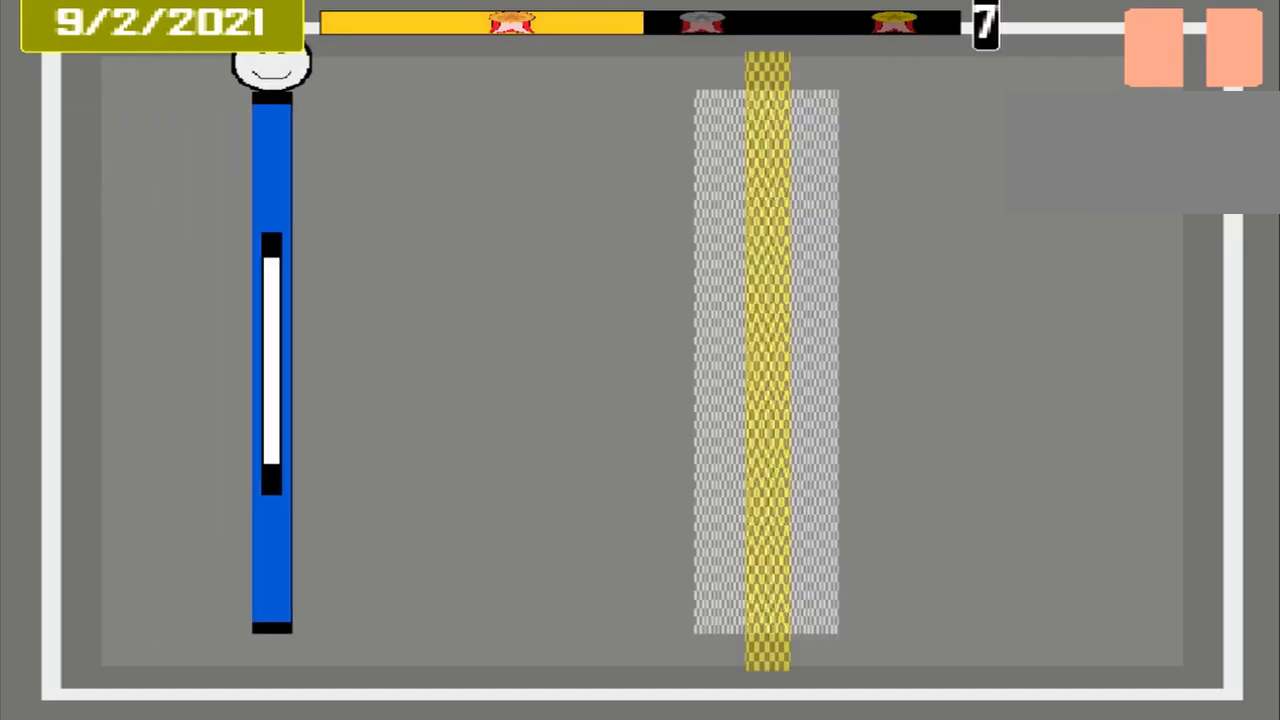
{"buttons": ["CROSS"], "events": []}
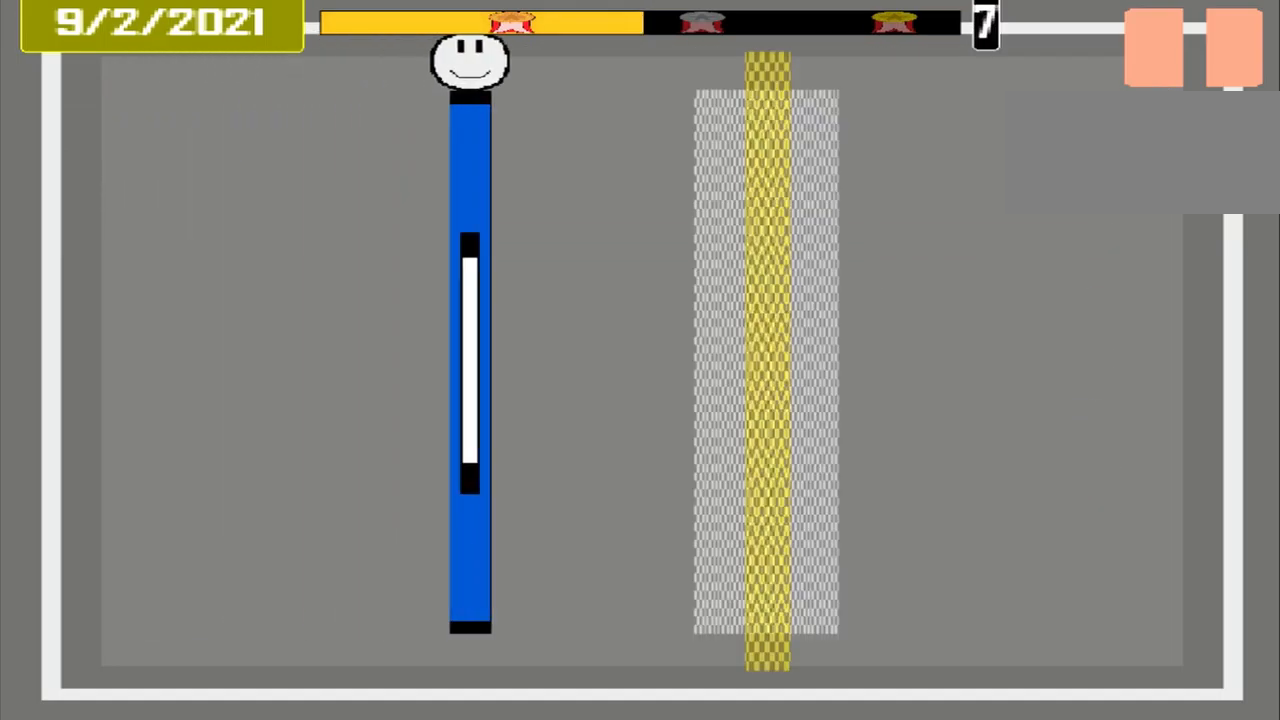
{"buttons": ["CROSS"], "events": []}
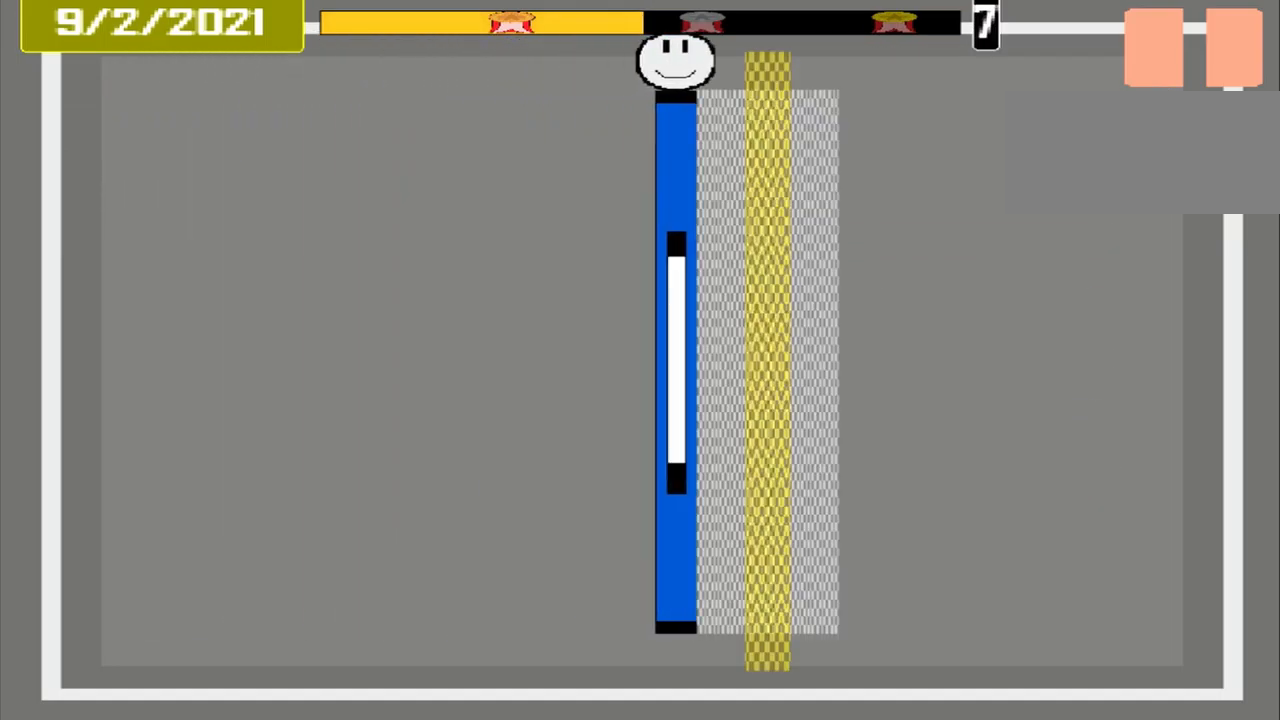
{"buttons": ["CROSS"], "events": []}
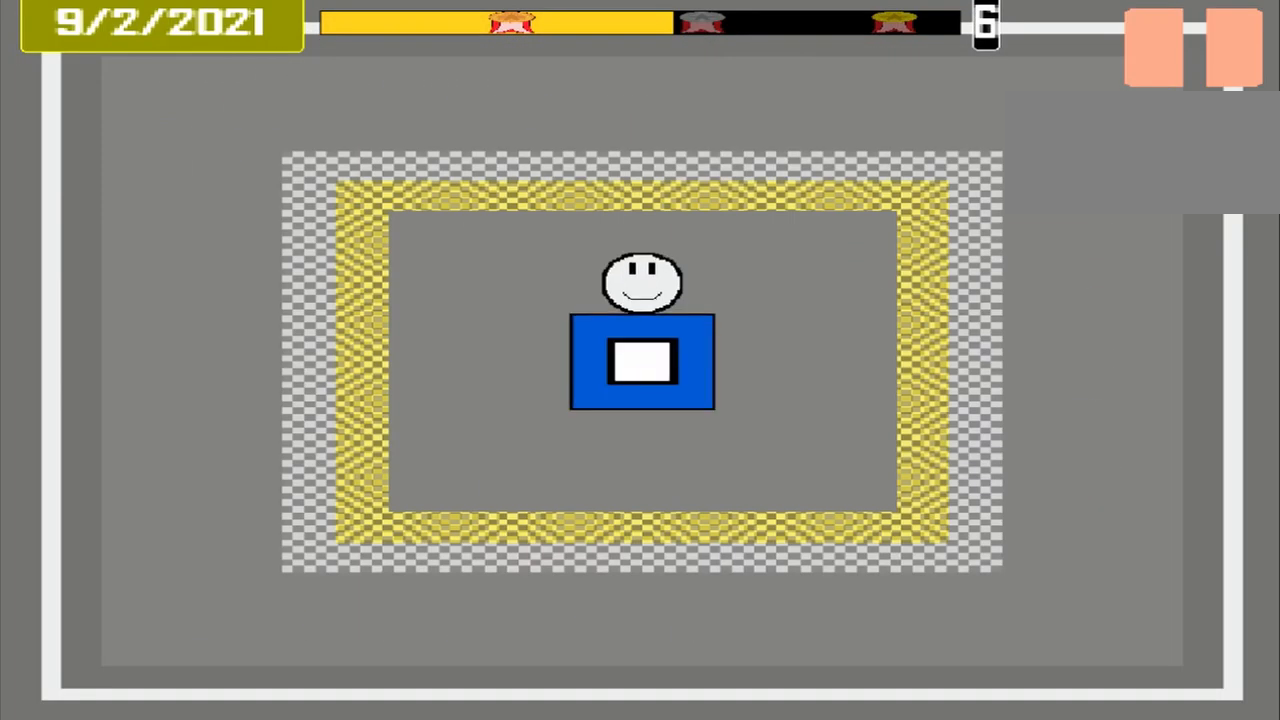
{"buttons": ["CROSS"], "events": []}
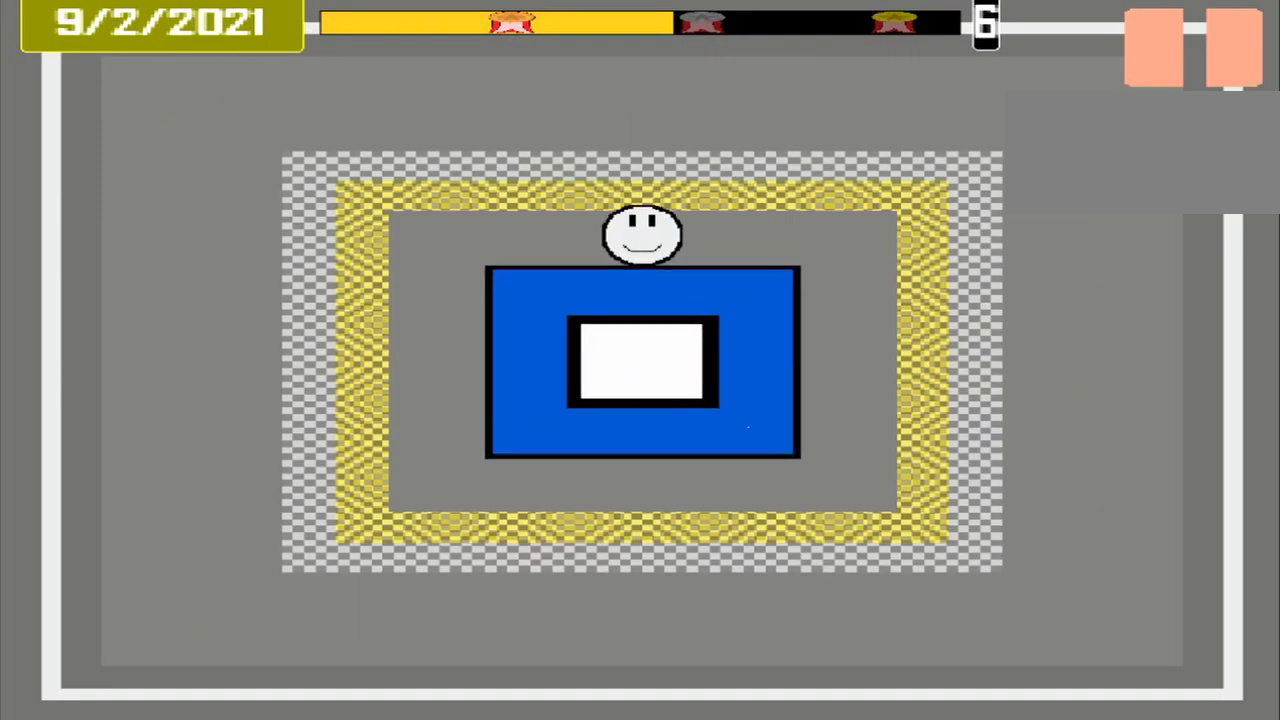
{"buttons": ["CROSS"], "events": []}
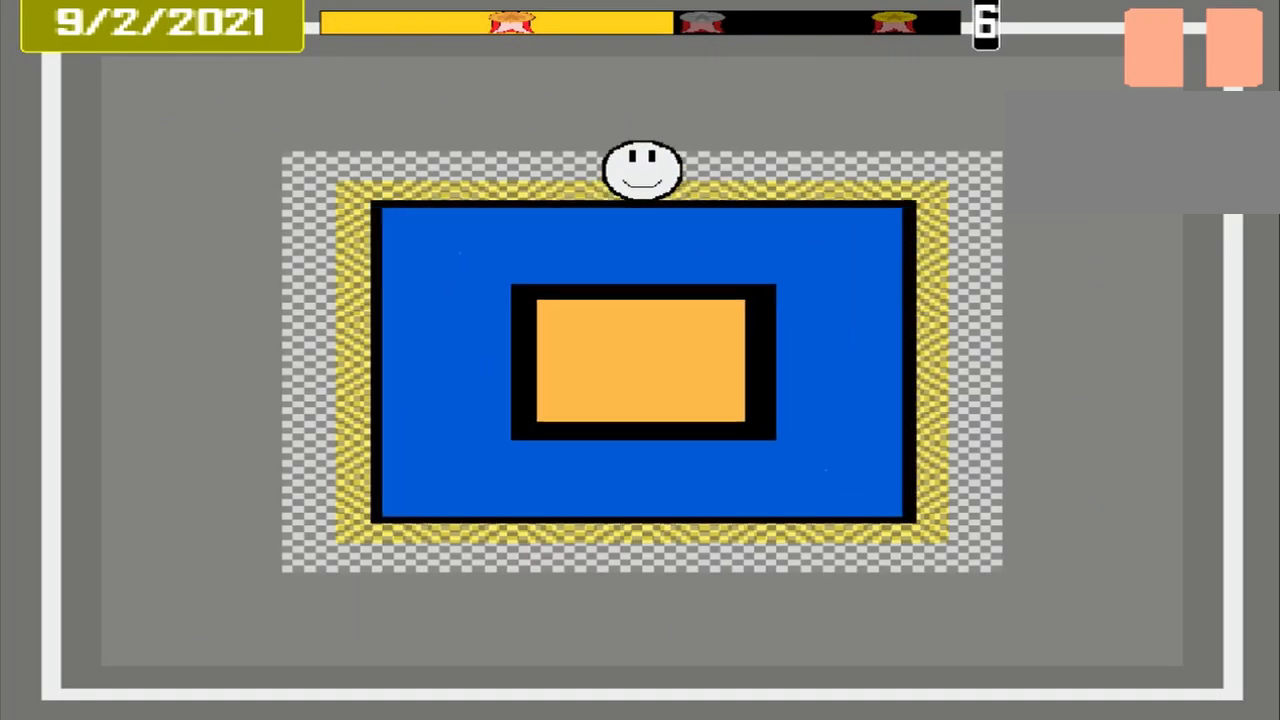
{"buttons": ["CROSS"], "events": []}
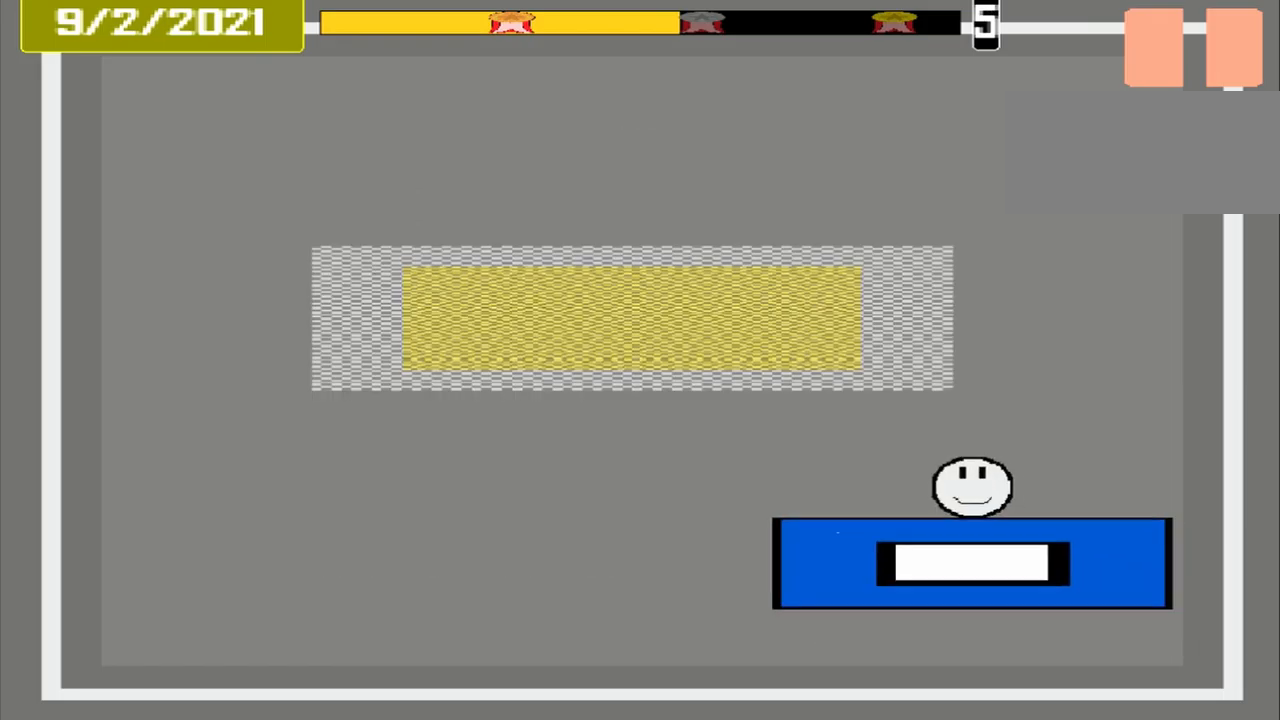
{"buttons": ["CROSS"], "events": []}
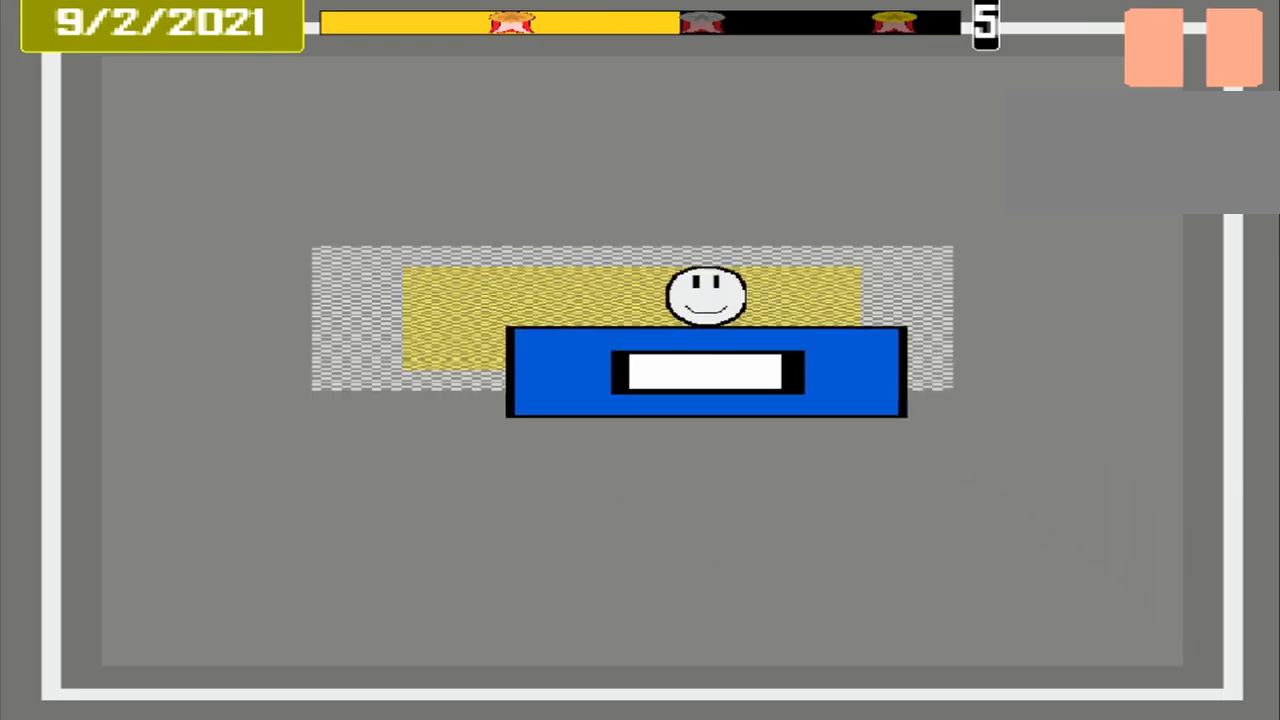
{"buttons": ["CROSS"], "events": []}
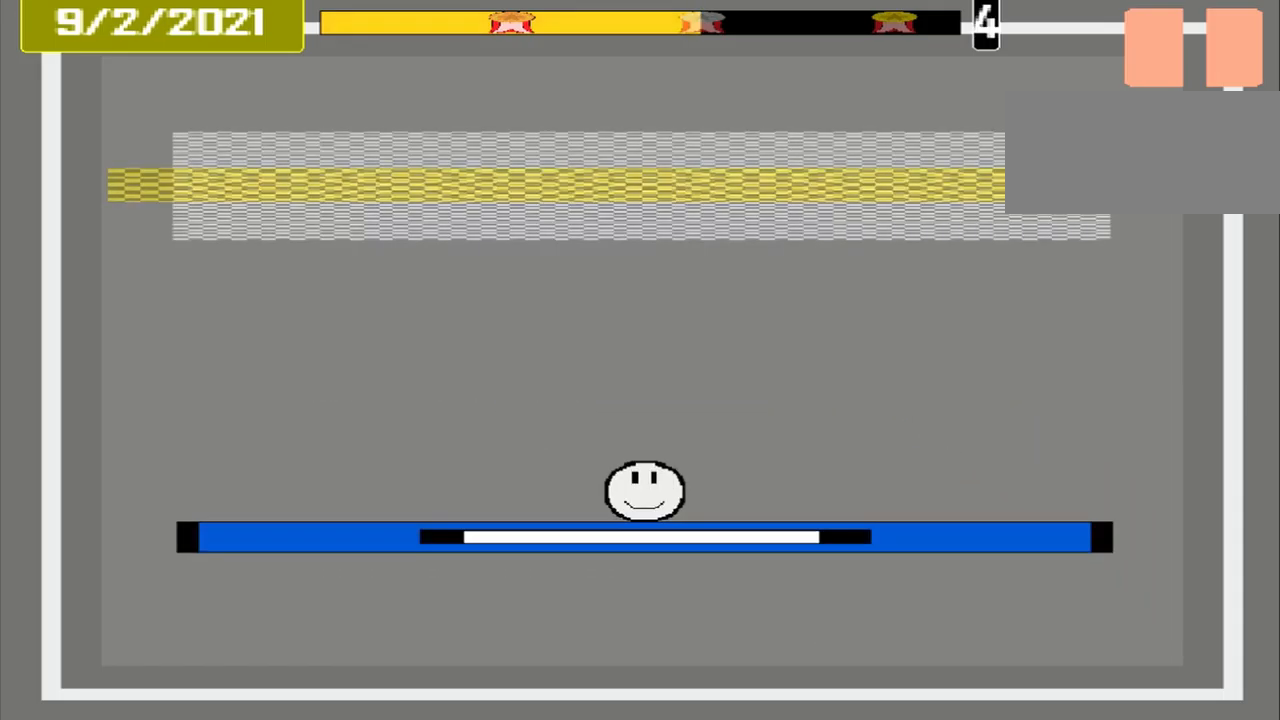
{"buttons": ["CROSS"], "events": []}
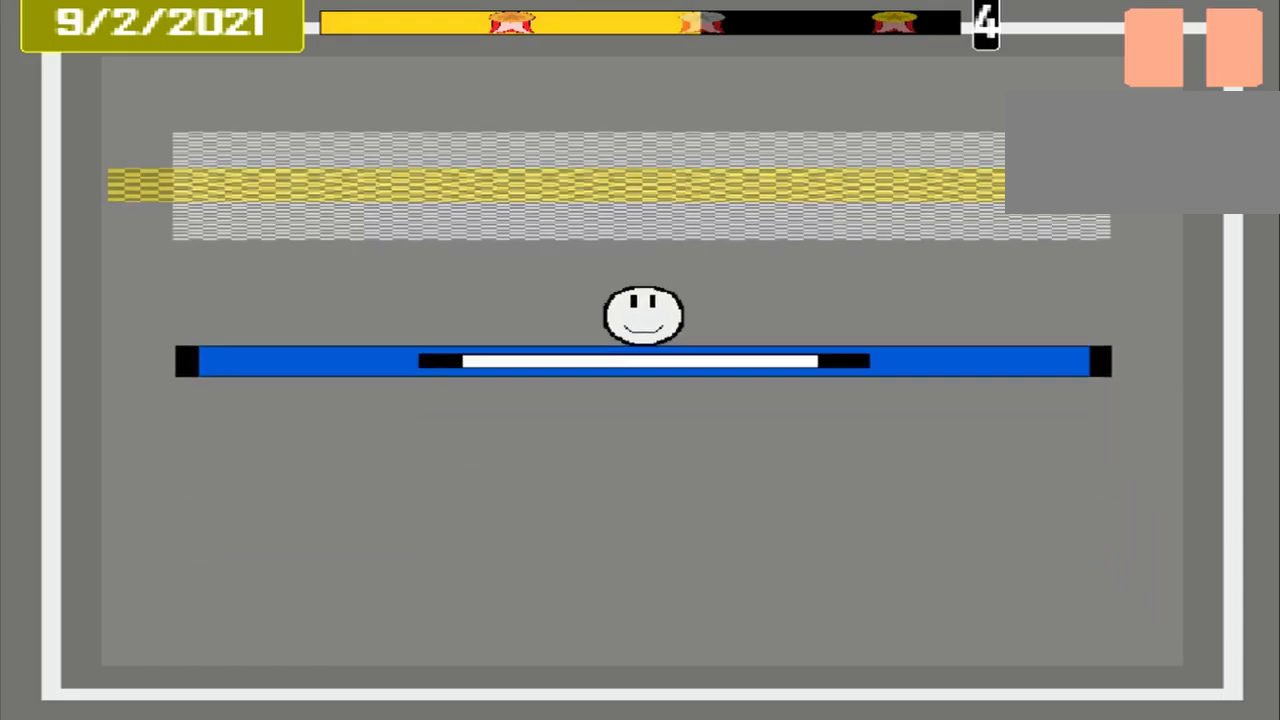
{"buttons": ["CROSS"], "events": []}
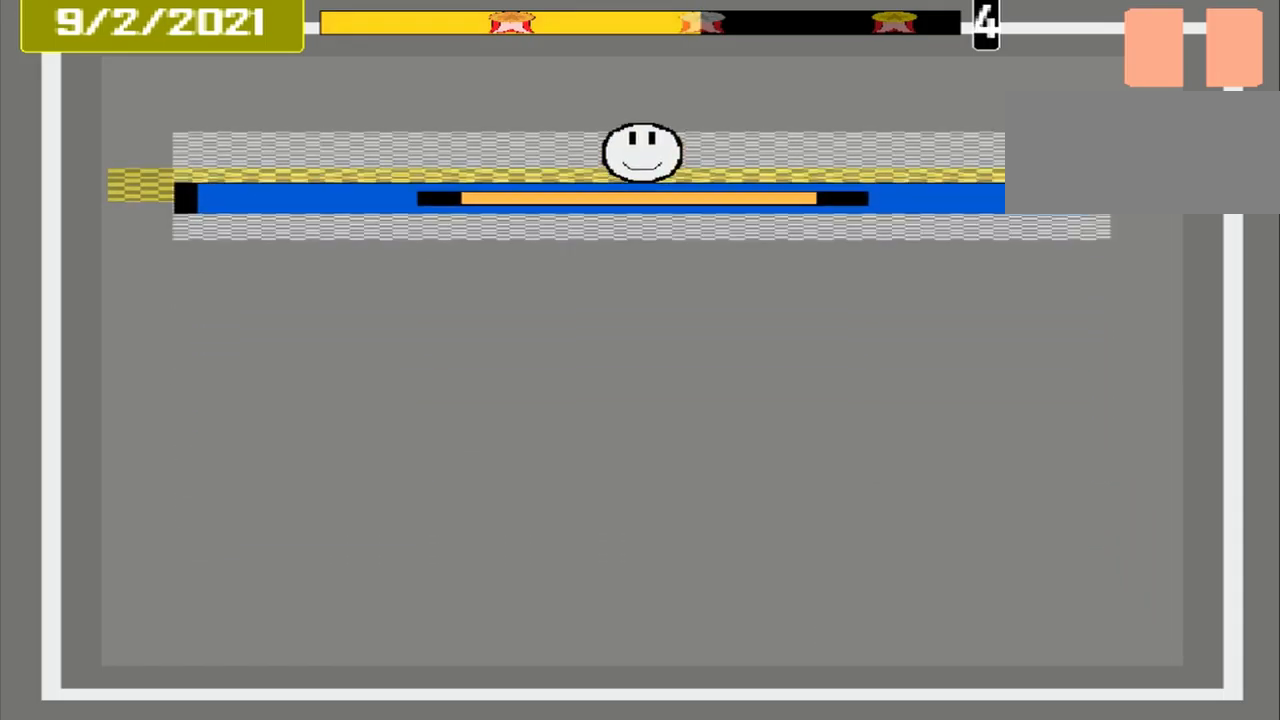
{"buttons": ["CROSS"], "events": []}
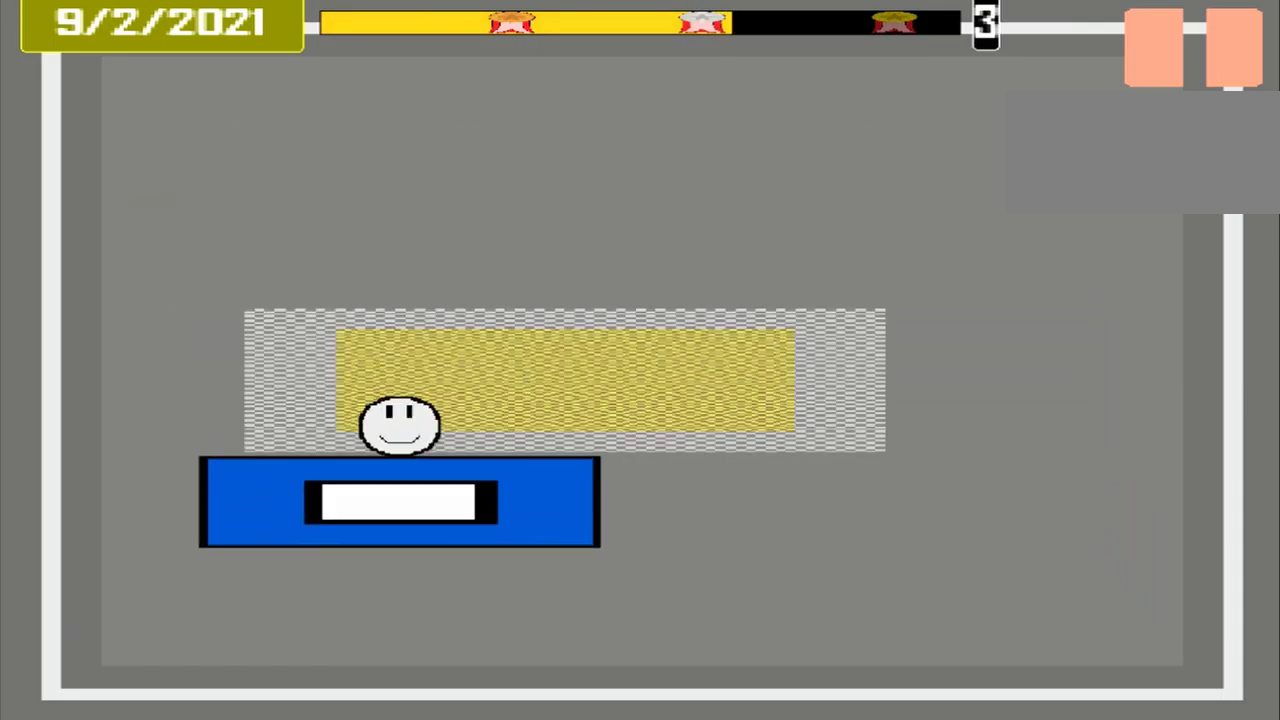
{"buttons": ["CROSS"], "events": []}
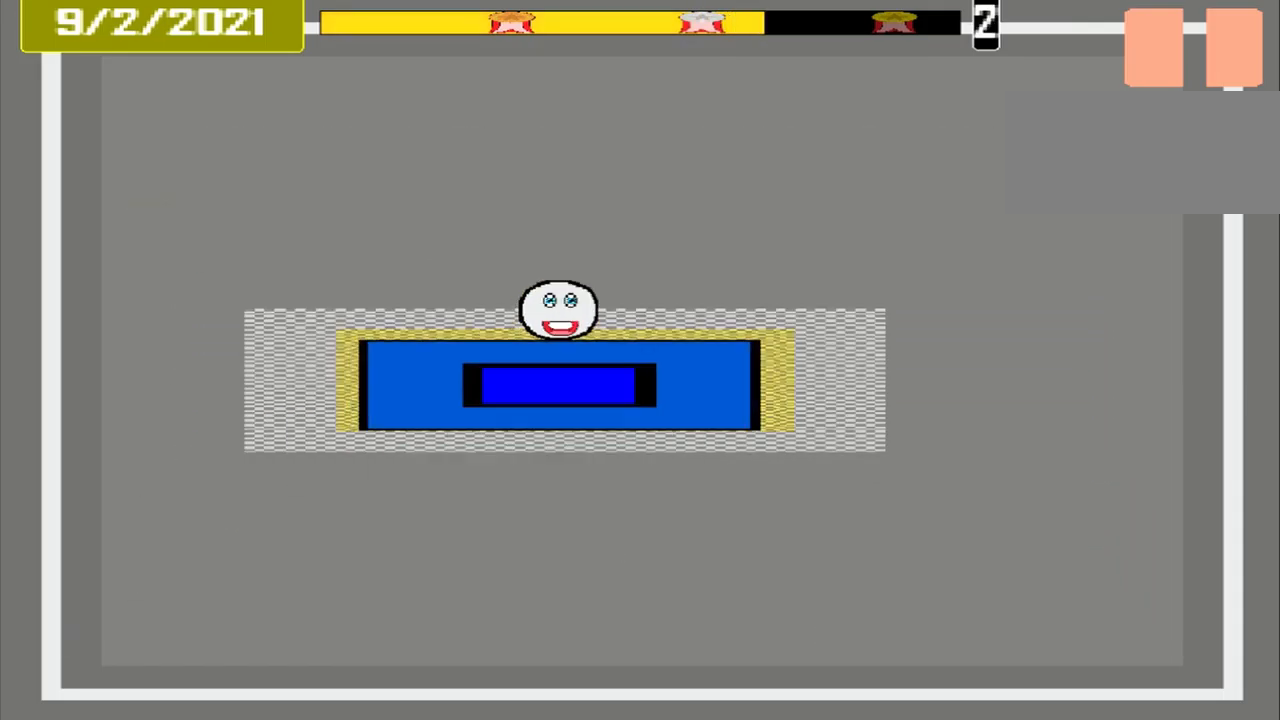
{"buttons": ["CROSS"], "events": []}
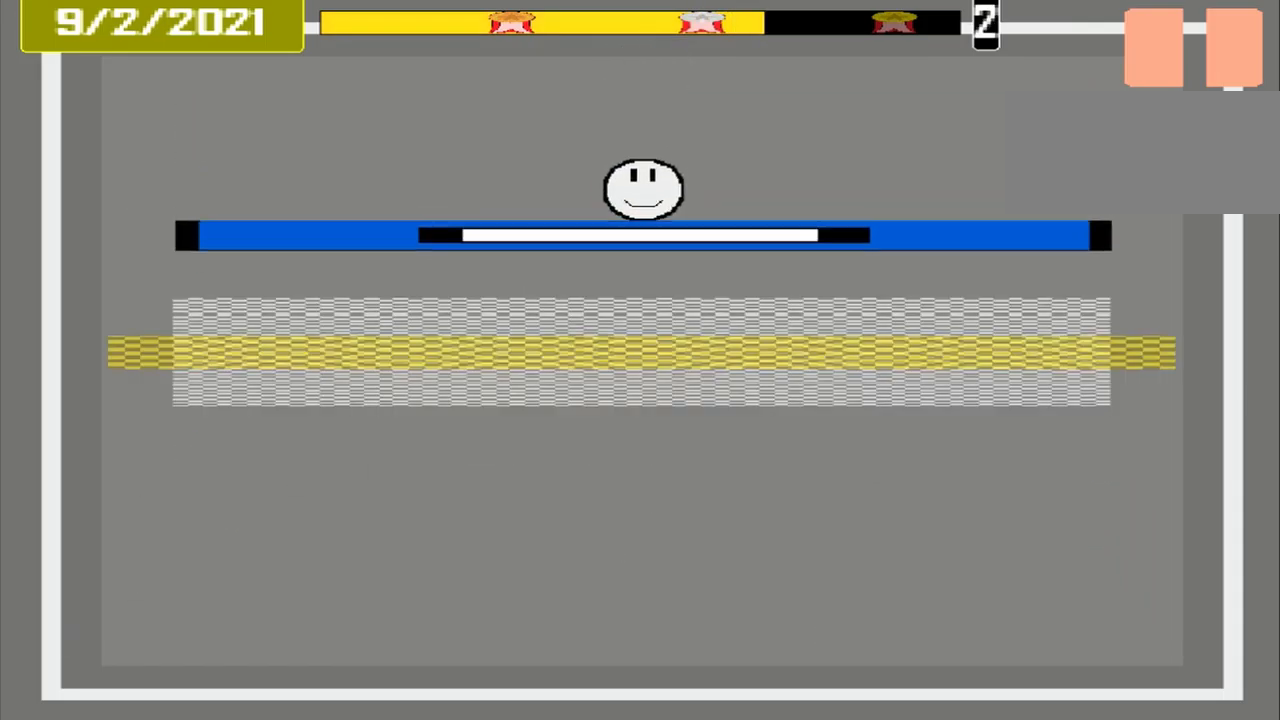
{"buttons": ["CROSS"], "events": []}
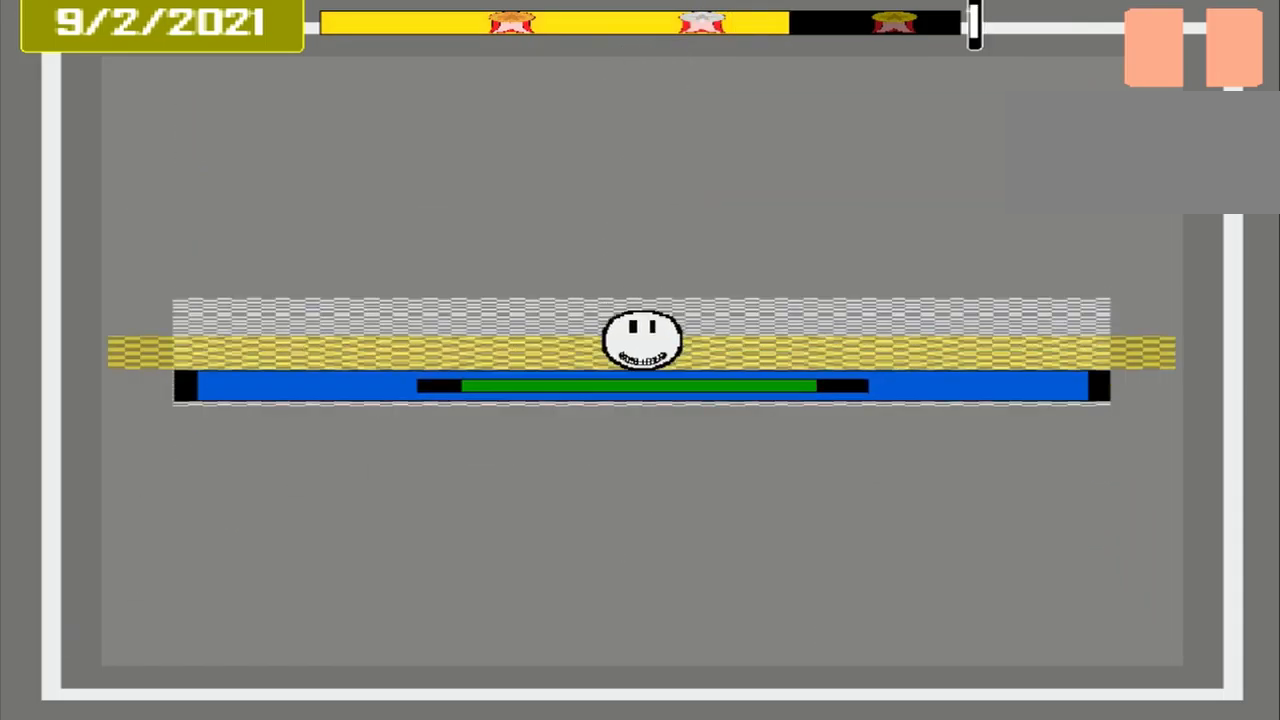
{"buttons": ["CROSS"], "events": []}
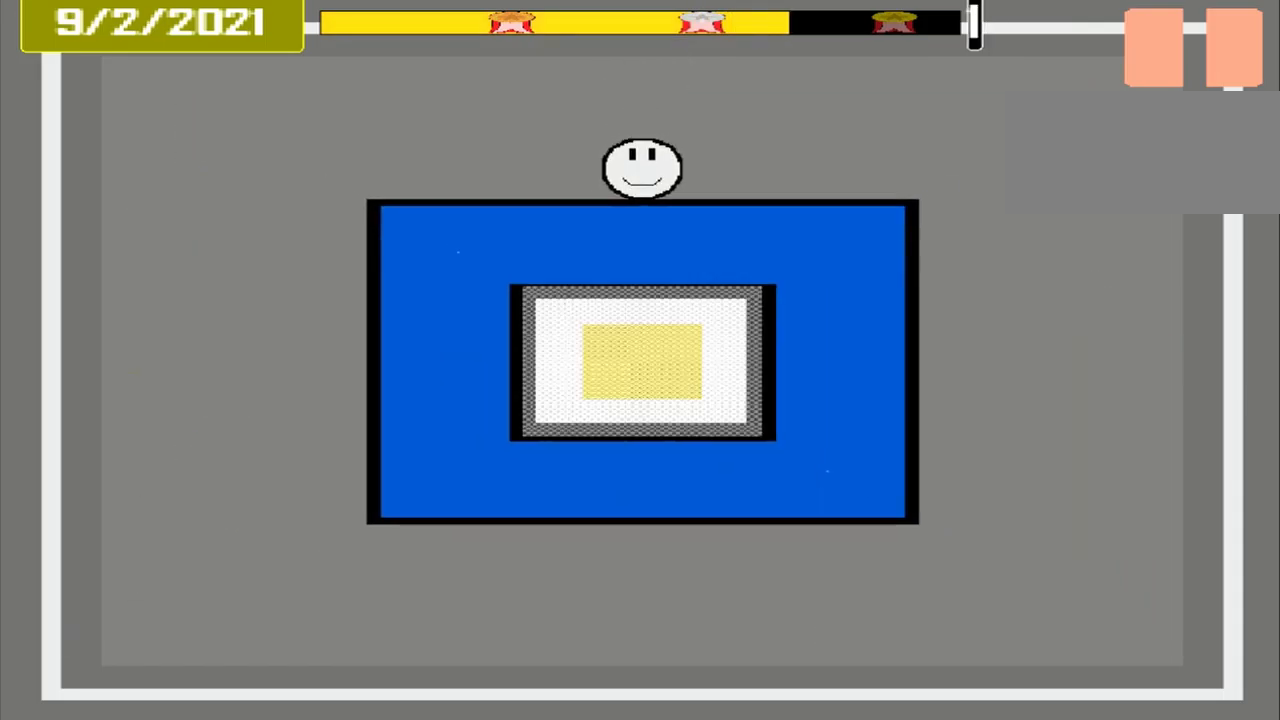
{"buttons": ["CROSS"], "events": []}
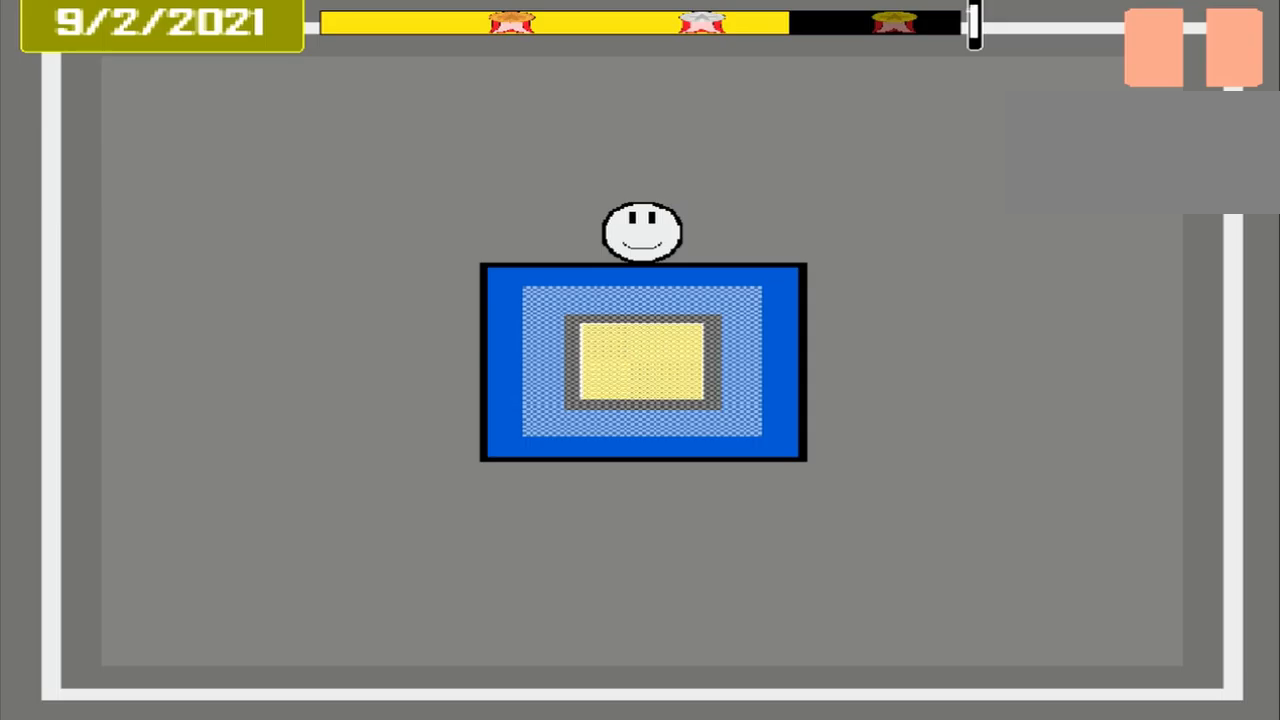
{"buttons": ["CROSS"], "events": []}
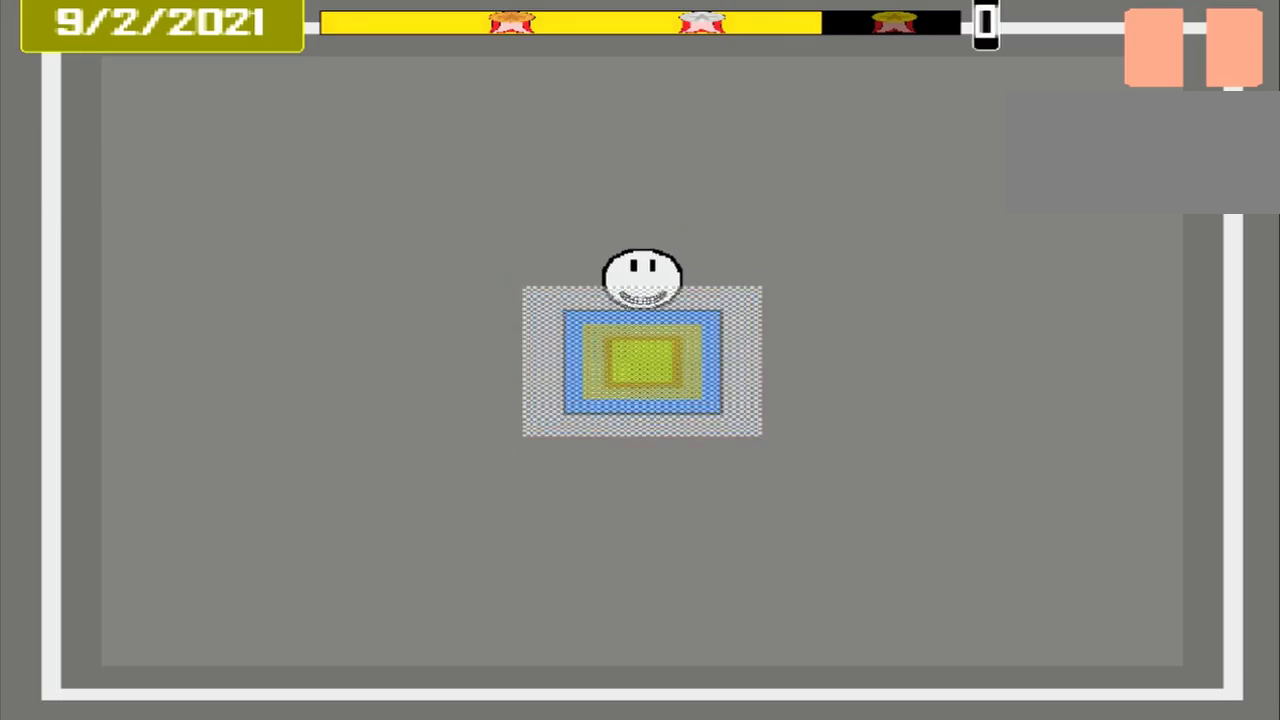
{"buttons": ["CROSS"], "events": []}